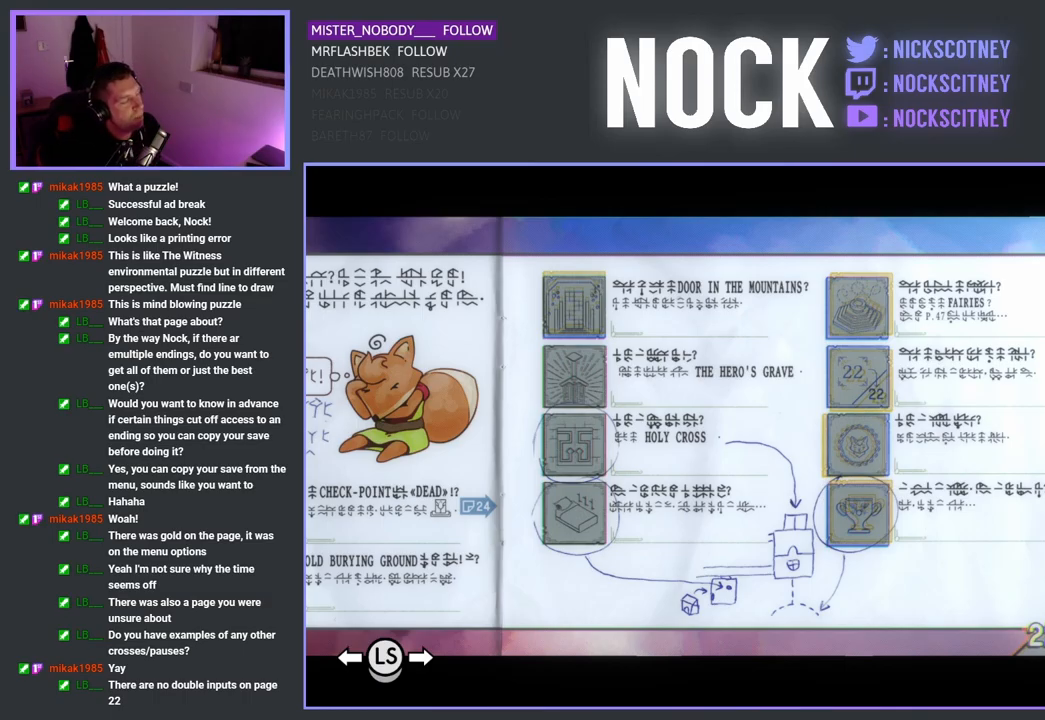
Gameplay with a controller (PlayStation layout); each line is a JSON object with the inputs held at the frame after it. "events" lists button and stick changes between this image and that frame as [ms after this image, input, new state], when the widget could be followed in between.
{"buttons": ["DPAD_RIGHT"], "left_stick": "center", "right_stick": "center", "events": [[483, "DPAD_RIGHT", "down"]]}
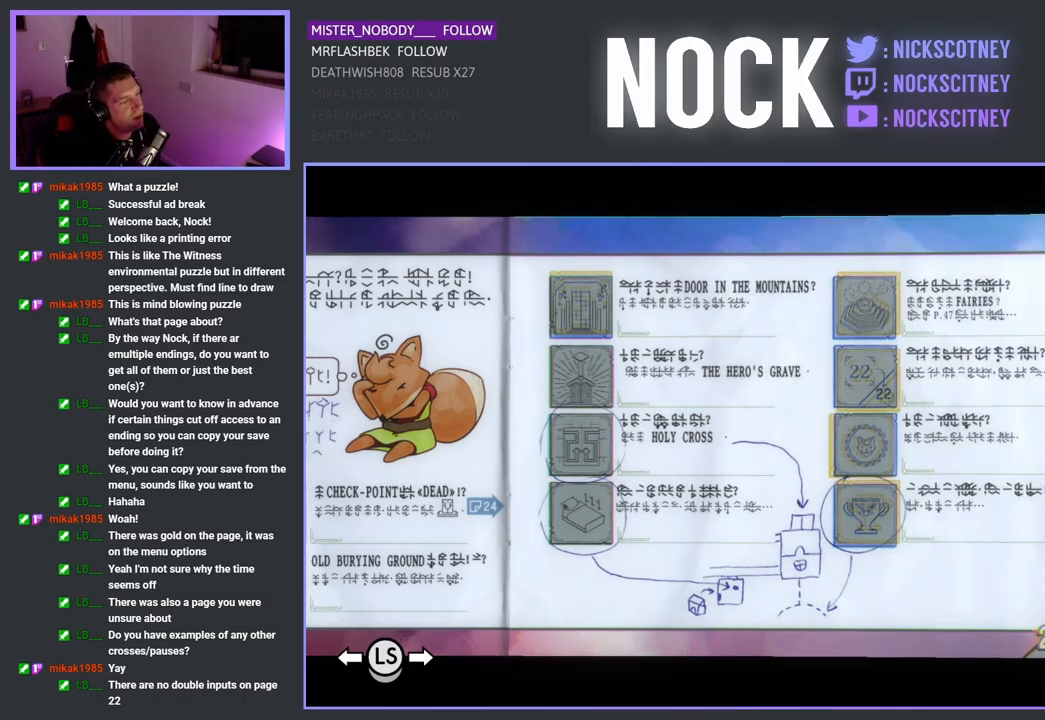
{"buttons": ["DPAD_RIGHT"], "left_stick": "center", "right_stick": "center", "events": [[67, "DPAD_RIGHT", "up"], [183, "DPAD_RIGHT", "down"]]}
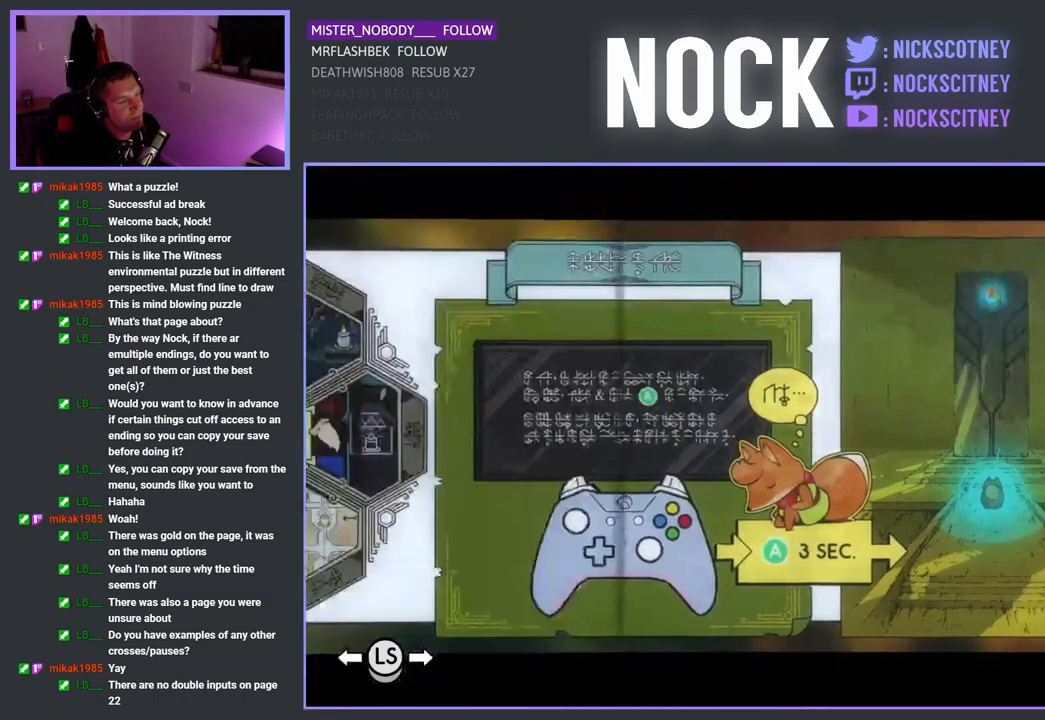
{"buttons": ["DPAD_RIGHT"], "left_stick": "center", "right_stick": "center", "events": []}
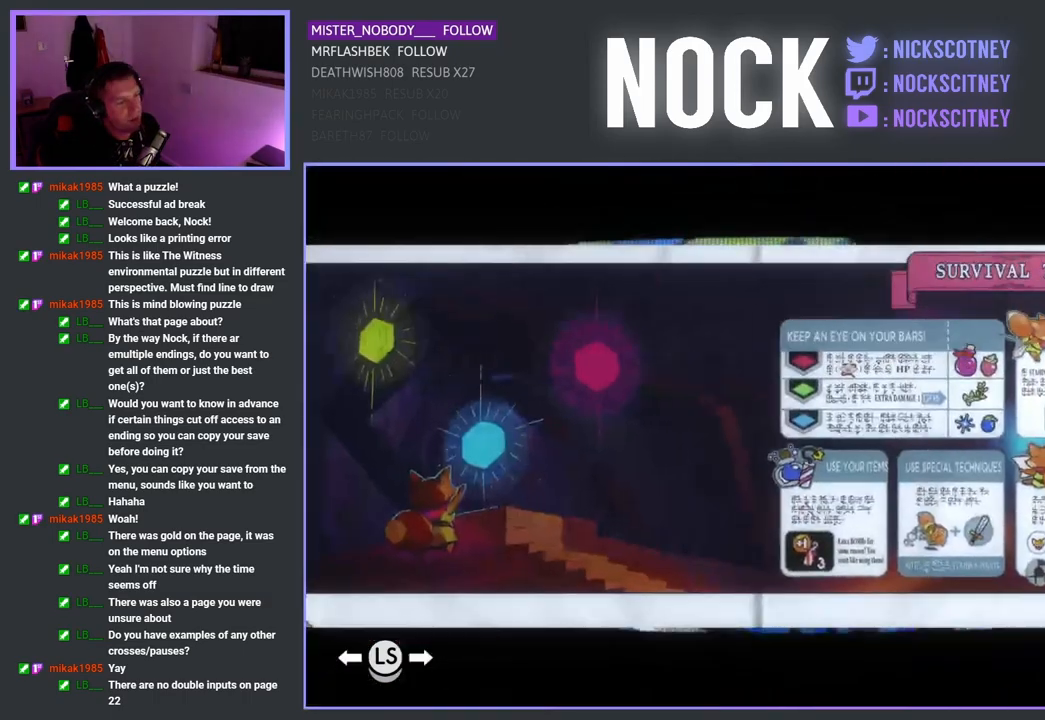
{"buttons": ["DPAD_RIGHT"], "left_stick": "center", "right_stick": "center", "events": []}
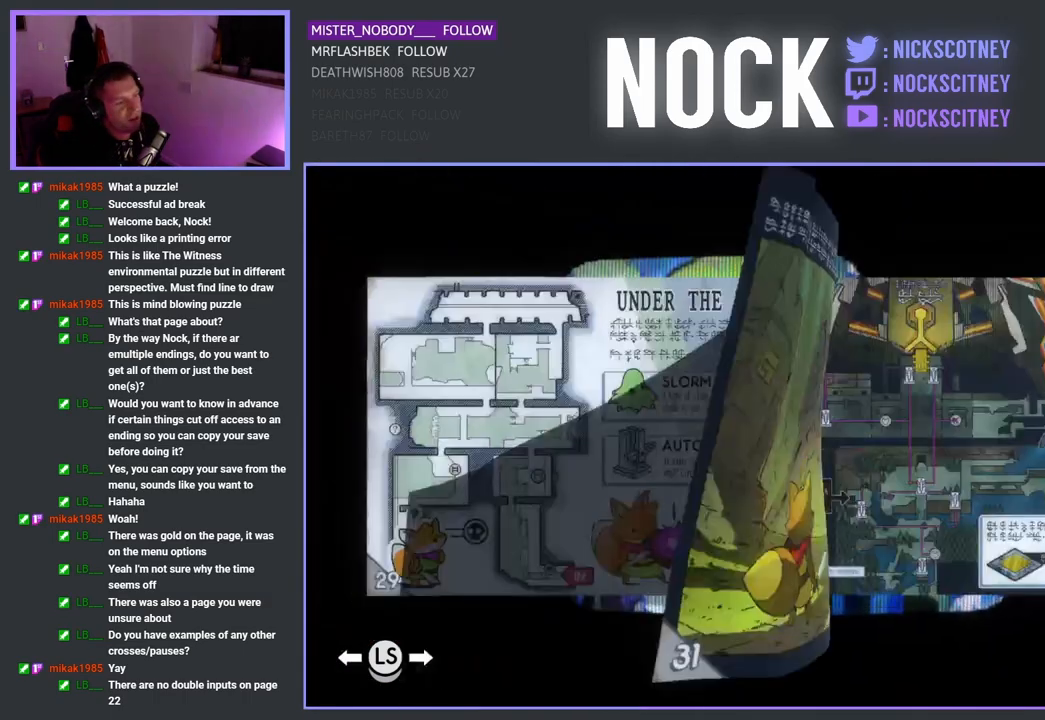
{"buttons": ["DPAD_RIGHT"], "left_stick": "center", "right_stick": "center", "events": []}
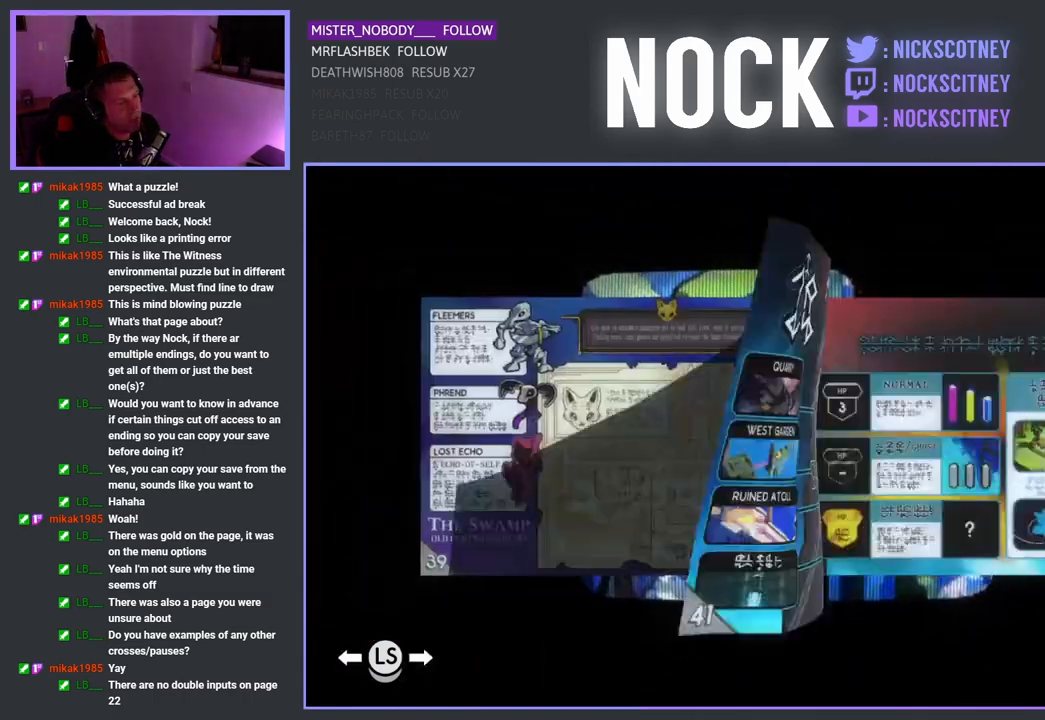
{"buttons": ["DPAD_RIGHT"], "left_stick": "center", "right_stick": "center", "events": [[50, "DPAD_RIGHT", "up"], [383, "DPAD_RIGHT", "down"]]}
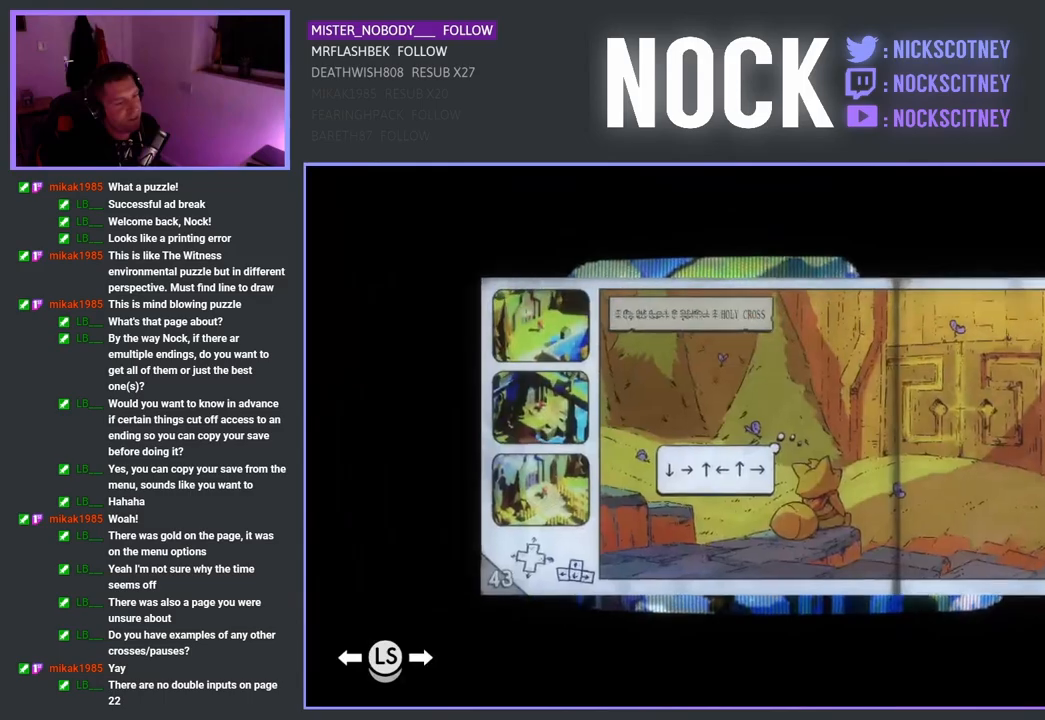
{"buttons": ["DPAD_RIGHT"], "left_stick": "center", "right_stick": "center", "events": [[33, "DPAD_RIGHT", "up"], [183, "DPAD_RIGHT", "down"], [300, "DPAD_RIGHT", "up"], [417, "DPAD_RIGHT", "down"]]}
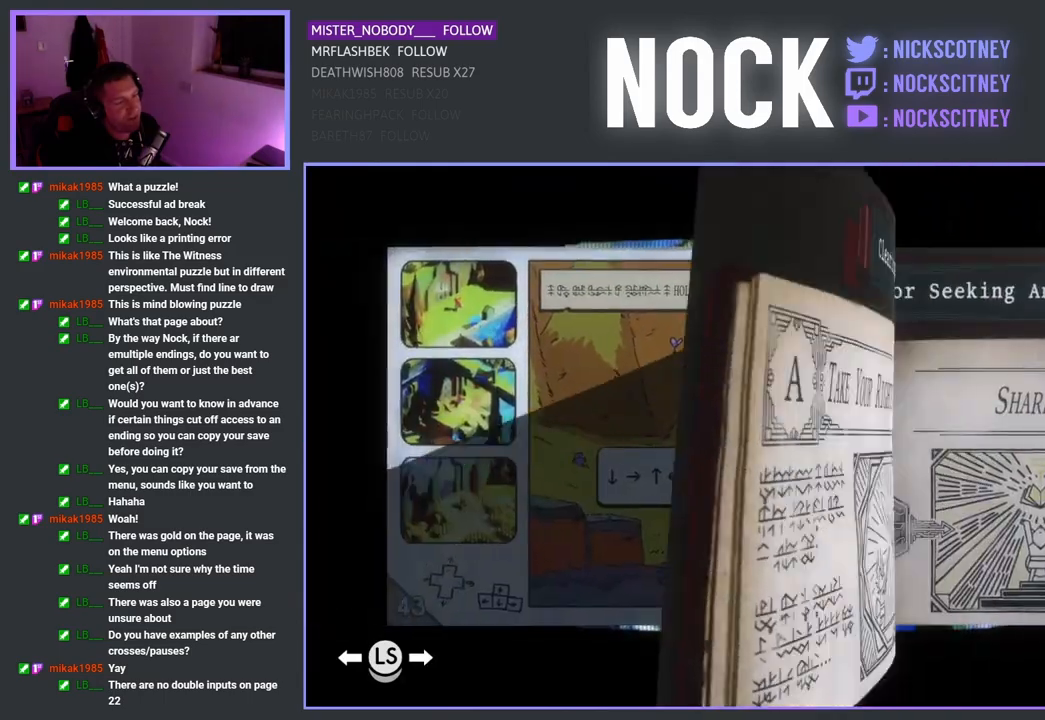
{"buttons": ["DPAD_RIGHT"], "left_stick": "center", "right_stick": "center", "events": [[33, "DPAD_RIGHT", "up"], [150, "DPAD_RIGHT", "down"], [283, "DPAD_RIGHT", "up"], [400, "DPAD_RIGHT", "down"]]}
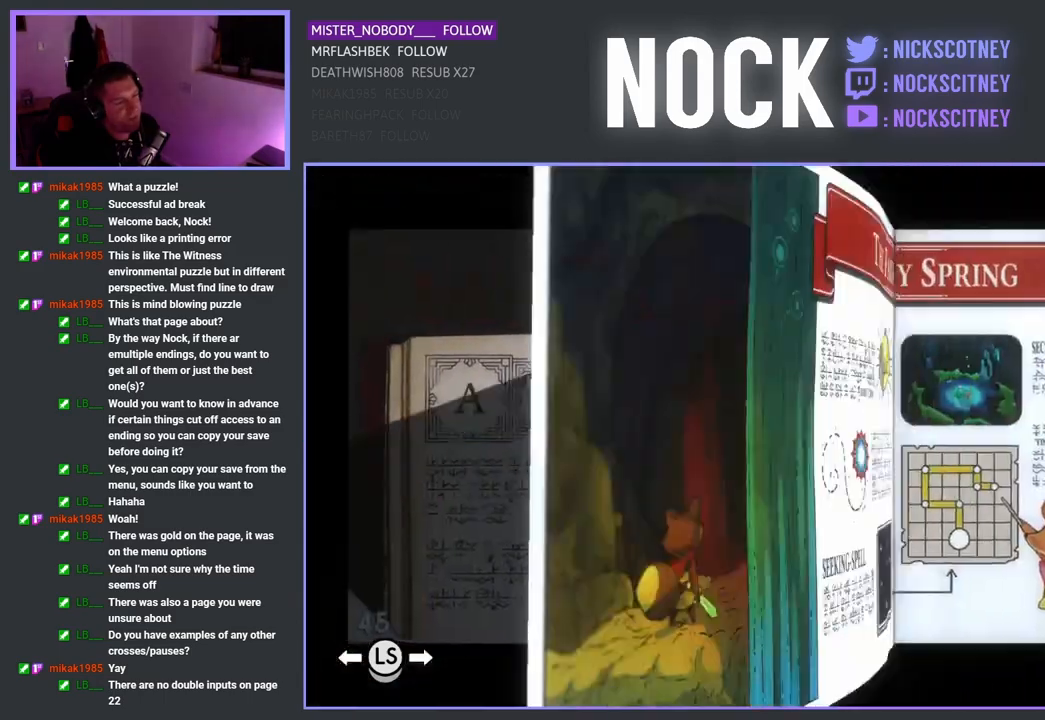
{"buttons": [], "left_stick": "center", "right_stick": "center", "events": [[50, "DPAD_RIGHT", "up"], [200, "DPAD_RIGHT", "down"], [333, "DPAD_RIGHT", "up"]]}
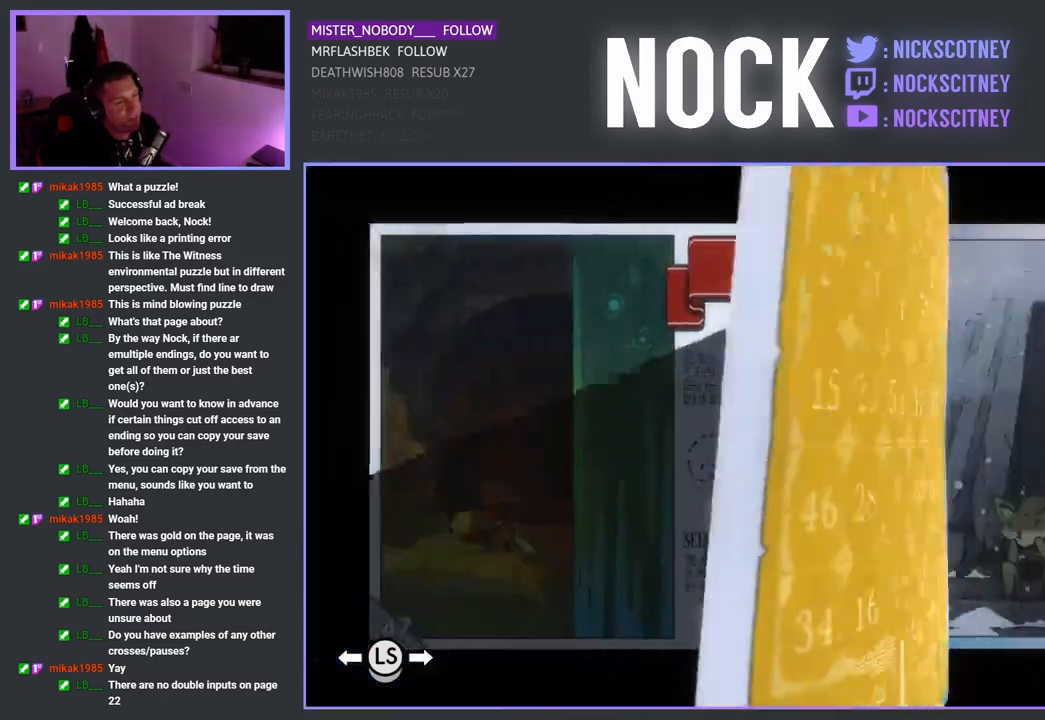
{"buttons": [], "left_stick": "center", "right_stick": "center", "events": [[100, "DPAD_RIGHT", "down"], [250, "DPAD_RIGHT", "up"]]}